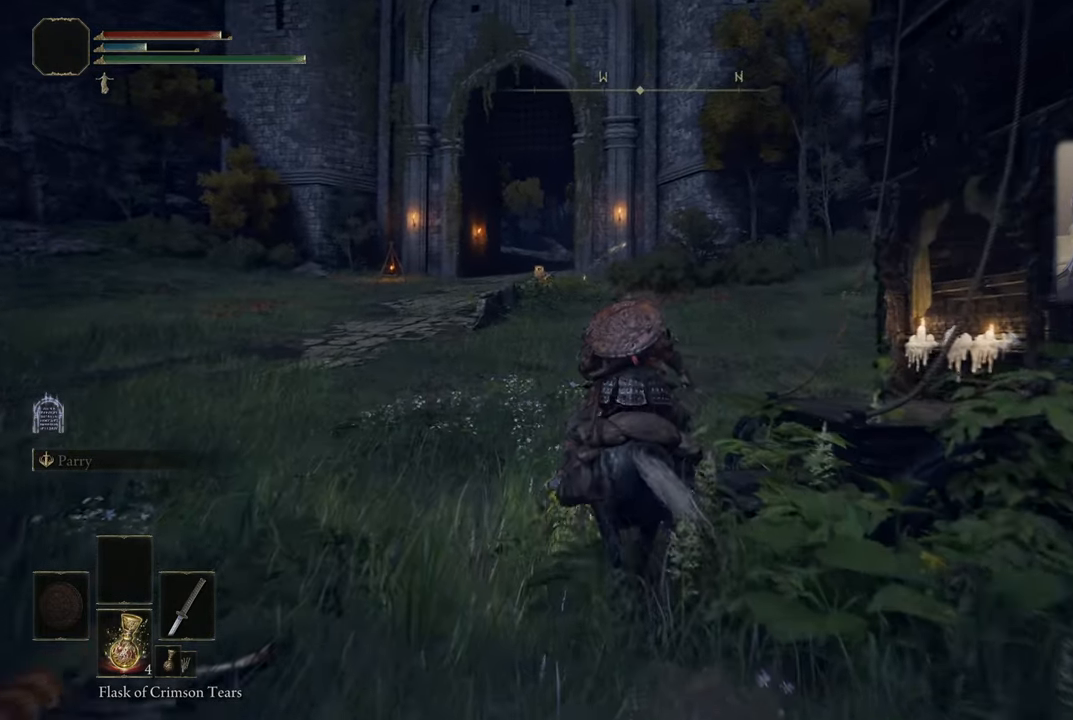
Gameplay with a controller (PlayStation layout); each line is a JSON object with the inputs held at the frame after it. "events" lists button and stick changes between this image and that frame as [ms after this image, input, new state], when the widget could be followed in between.
{"buttons": [], "left_stick": "up", "right_stick": "up-right", "events": [[350, "right_stick", "up-right"]]}
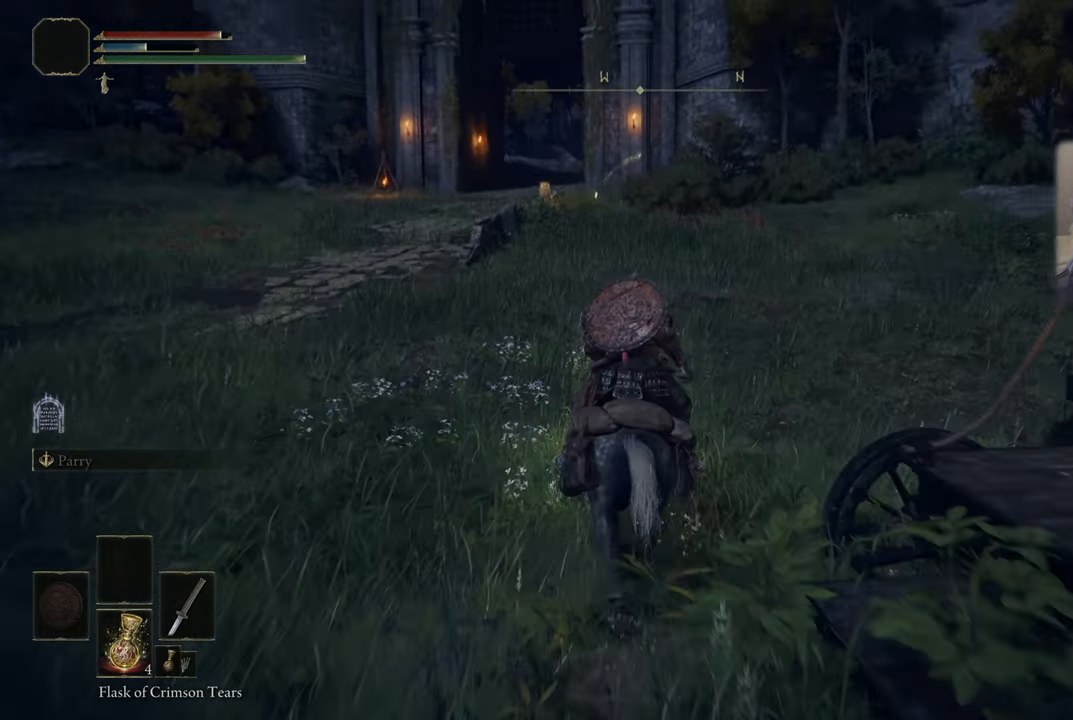
{"buttons": [], "left_stick": "up", "right_stick": "center", "events": [[250, "right_stick", "center"]]}
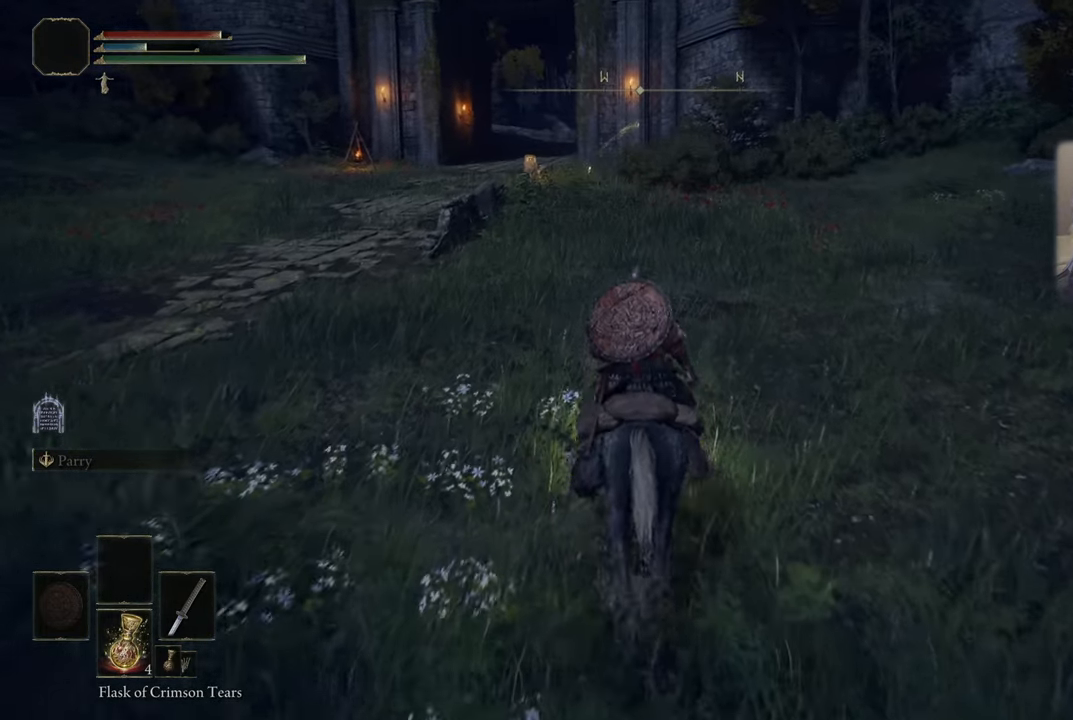
{"buttons": [], "left_stick": "up", "right_stick": "center", "events": []}
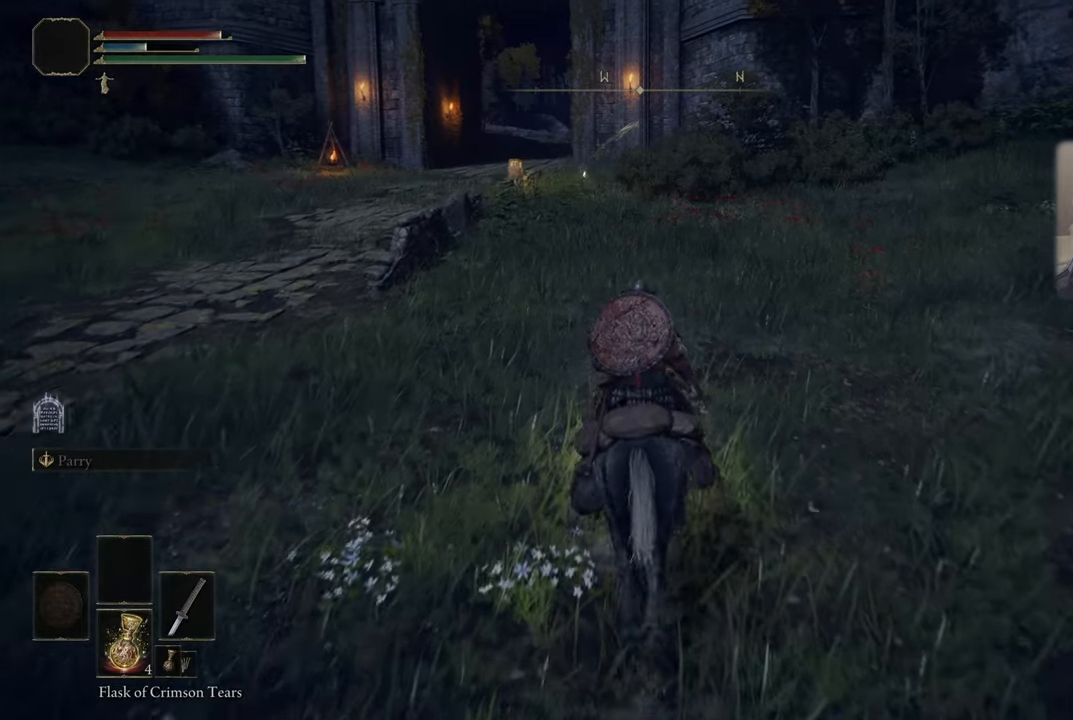
{"buttons": [], "left_stick": "up", "right_stick": "center", "events": []}
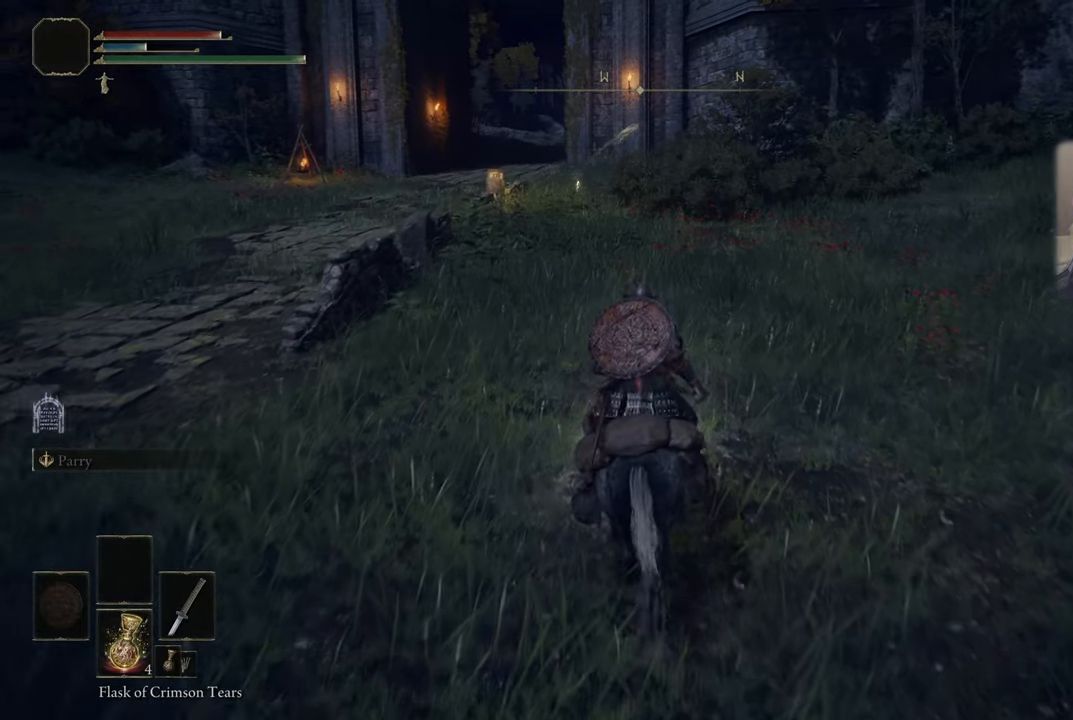
{"buttons": [], "left_stick": "up", "right_stick": "center", "events": []}
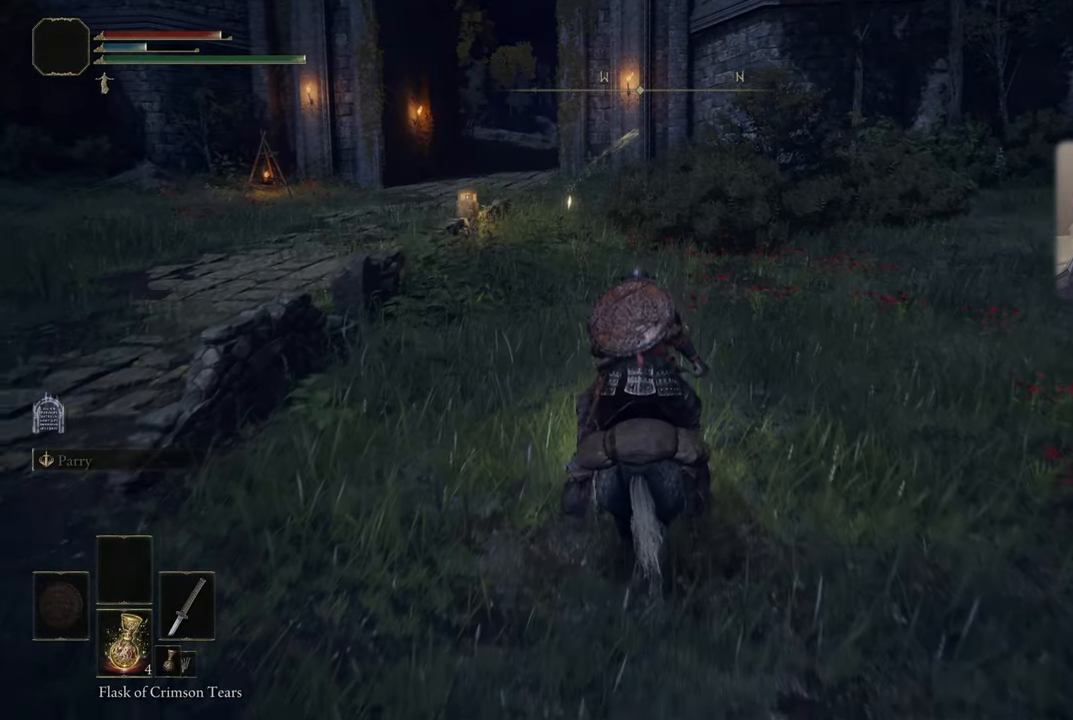
{"buttons": [], "left_stick": "up", "right_stick": "center", "events": [[300, "right_stick", "up"], [467, "right_stick", "center"]]}
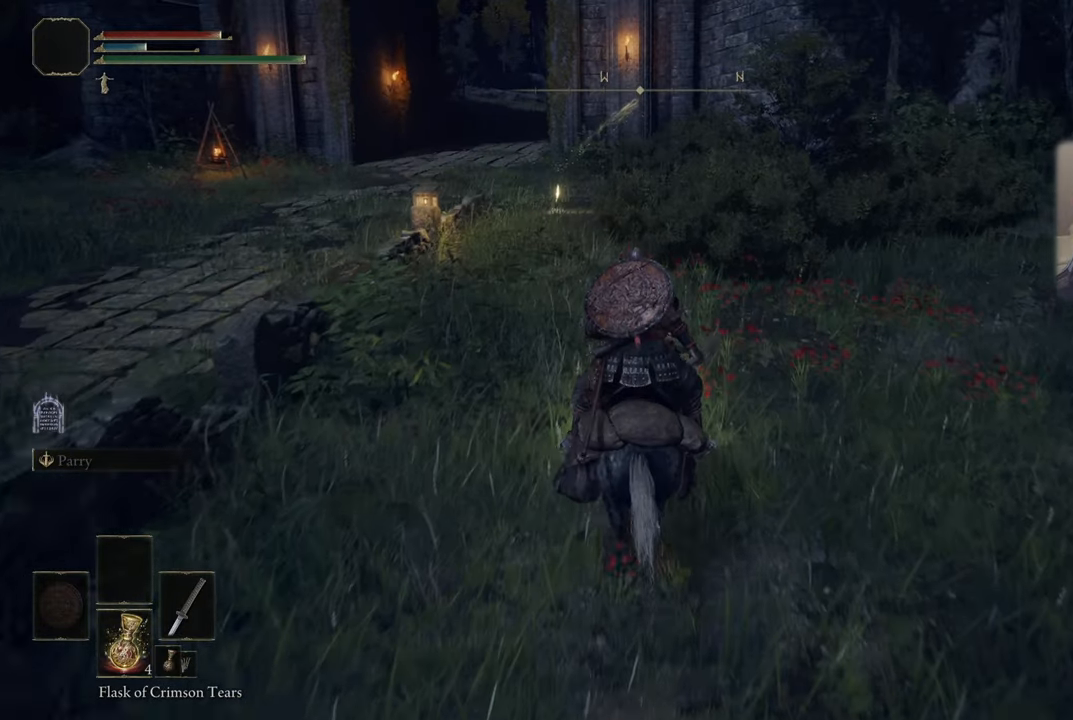
{"buttons": [], "left_stick": "up", "right_stick": "center", "events": [[300, "right_stick", "up"], [450, "right_stick", "center"]]}
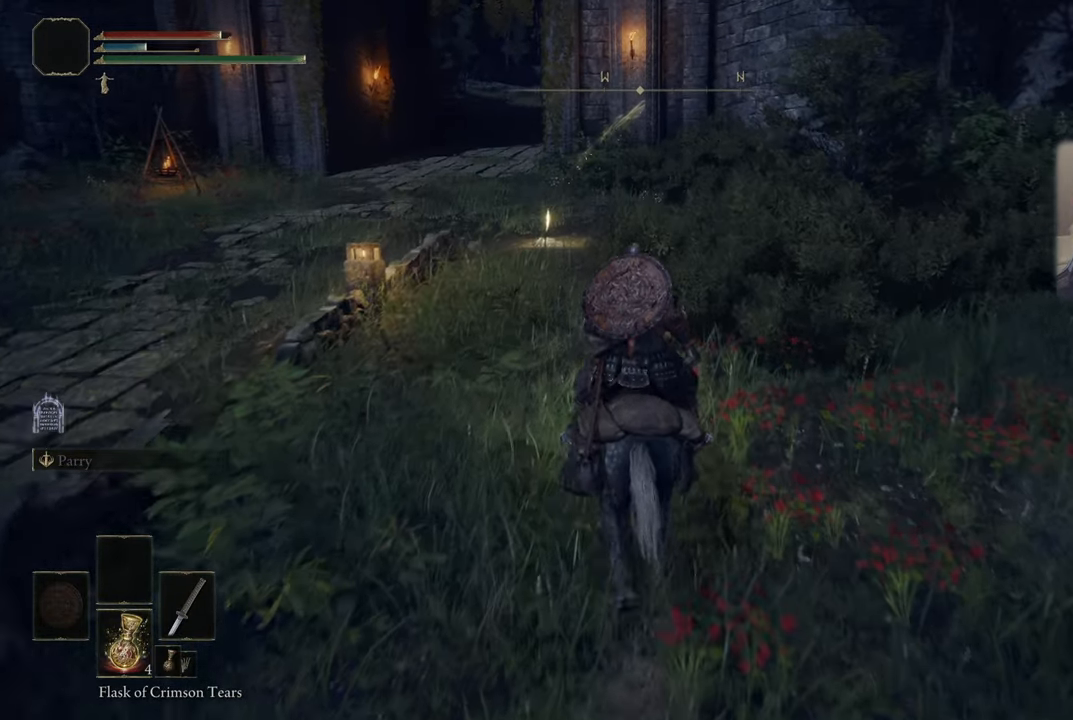
{"buttons": [], "left_stick": "up", "right_stick": "center", "events": []}
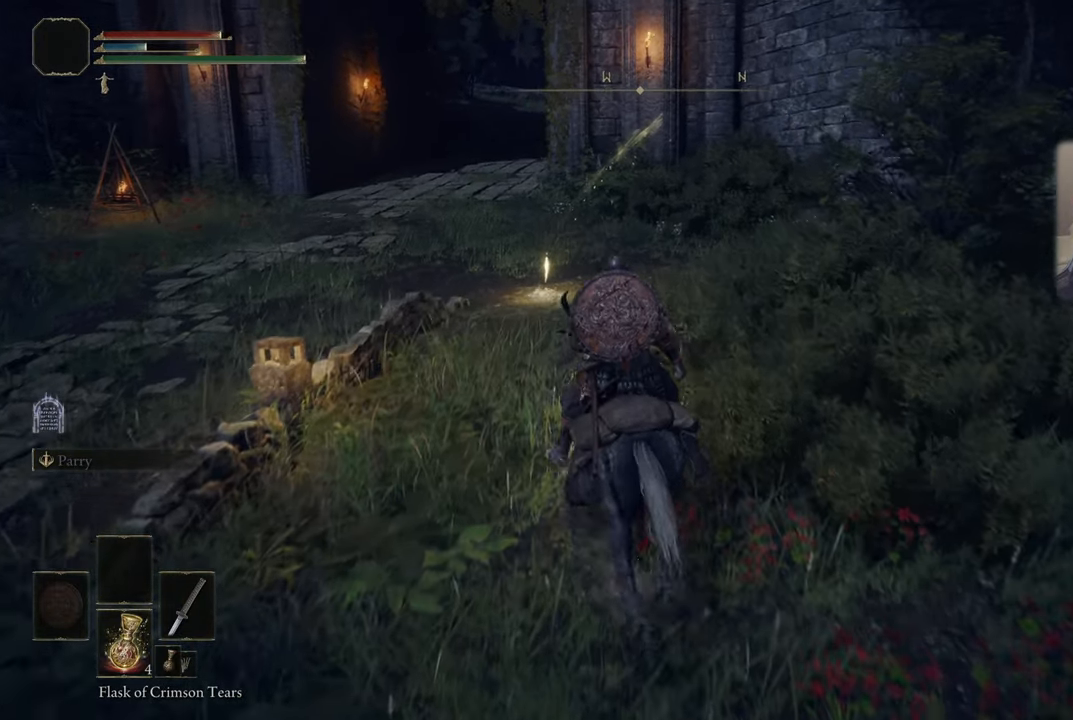
{"buttons": [], "left_stick": "center", "right_stick": "center", "events": [[484, "left_stick", "center"]]}
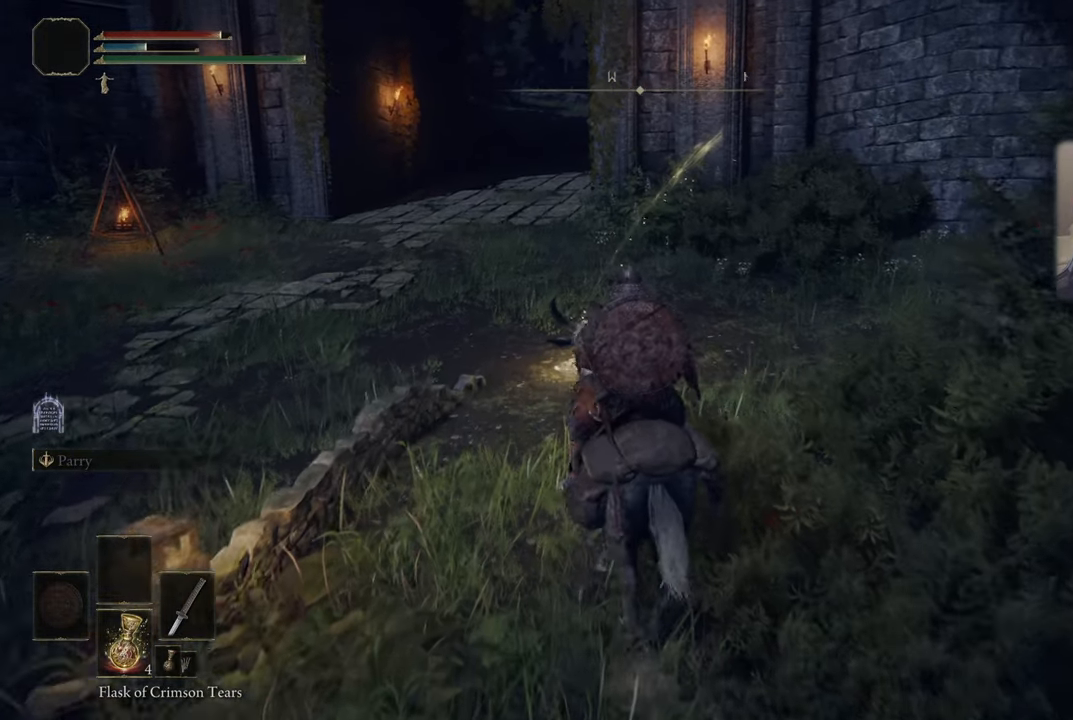
{"buttons": [], "left_stick": "center", "right_stick": "center", "events": []}
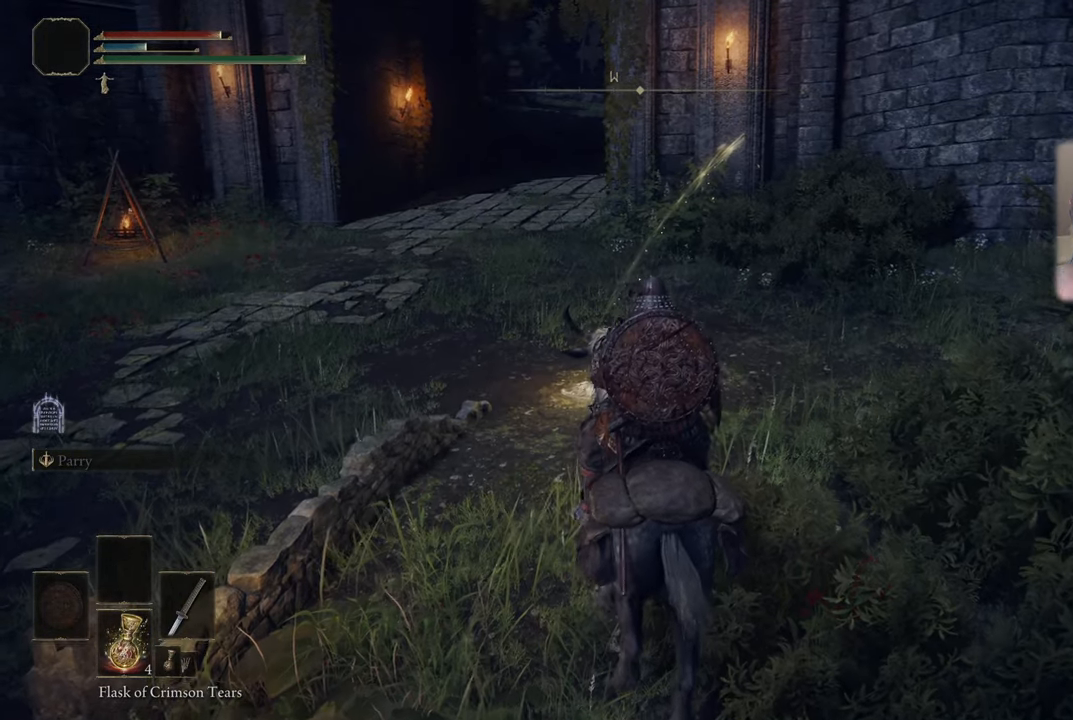
{"buttons": [], "left_stick": "center", "right_stick": "center", "events": []}
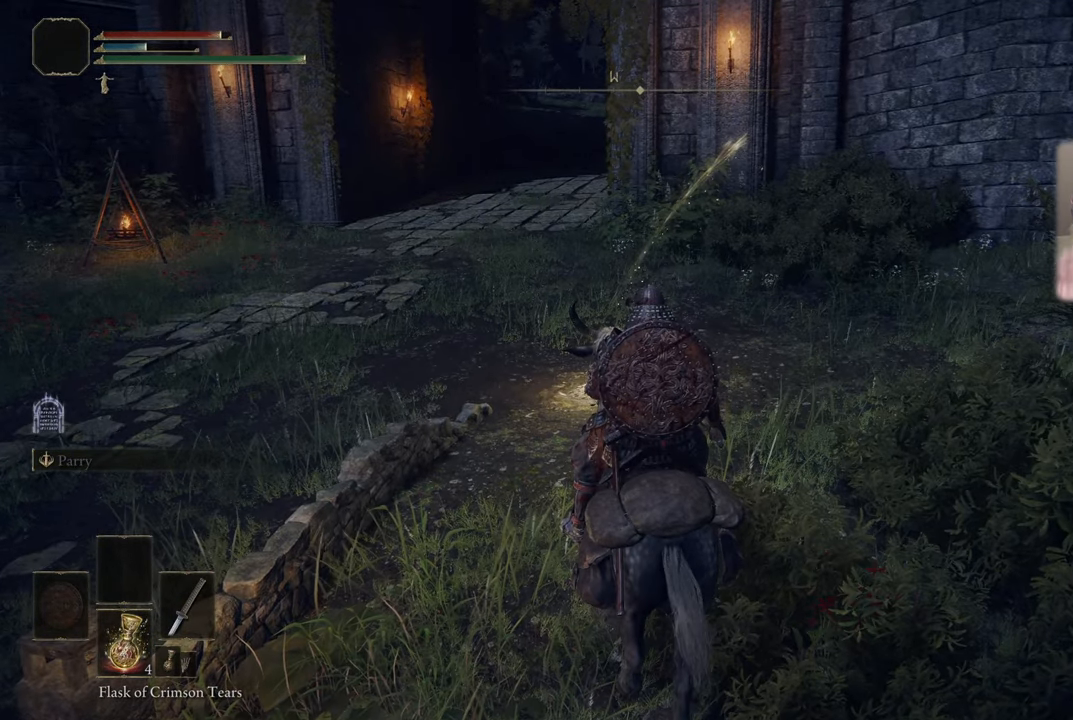
{"buttons": [], "left_stick": "center", "right_stick": "center", "events": []}
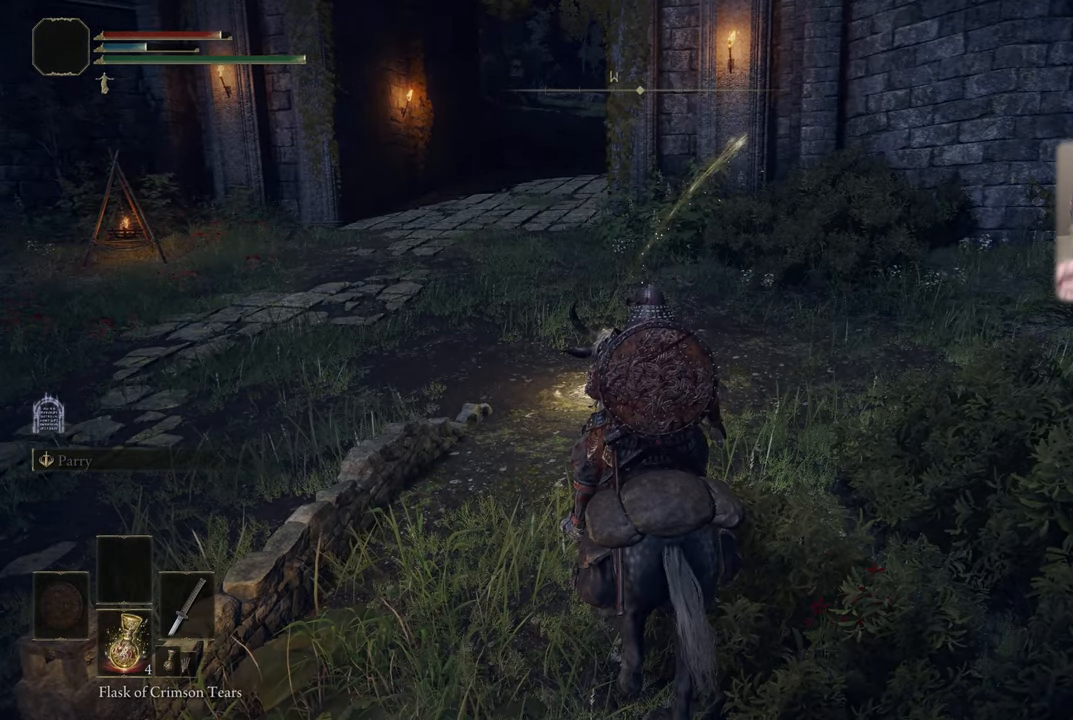
{"buttons": [], "left_stick": "center", "right_stick": "center", "events": []}
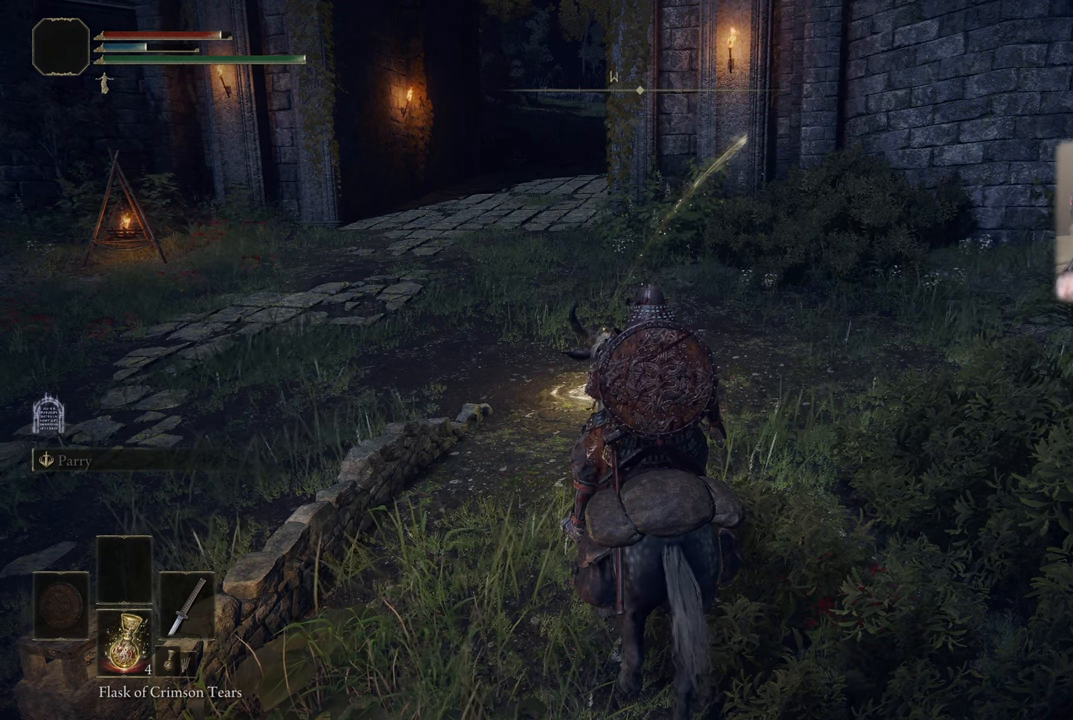
{"buttons": [], "left_stick": "center", "right_stick": "center", "events": []}
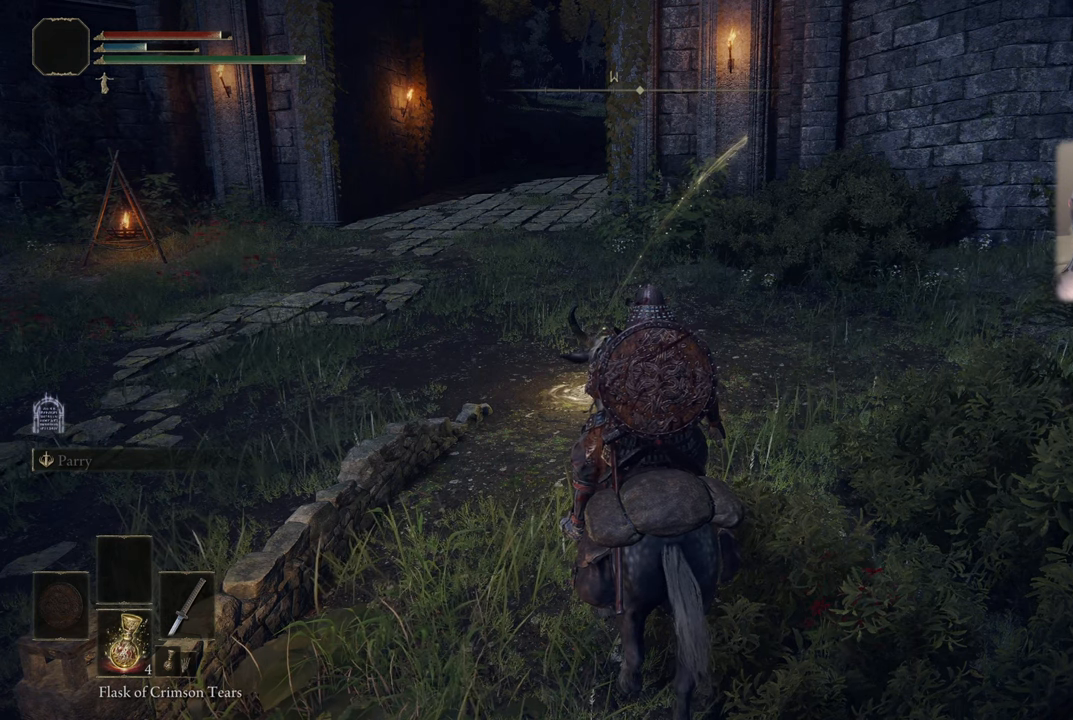
{"buttons": [], "left_stick": "center", "right_stick": "center", "events": []}
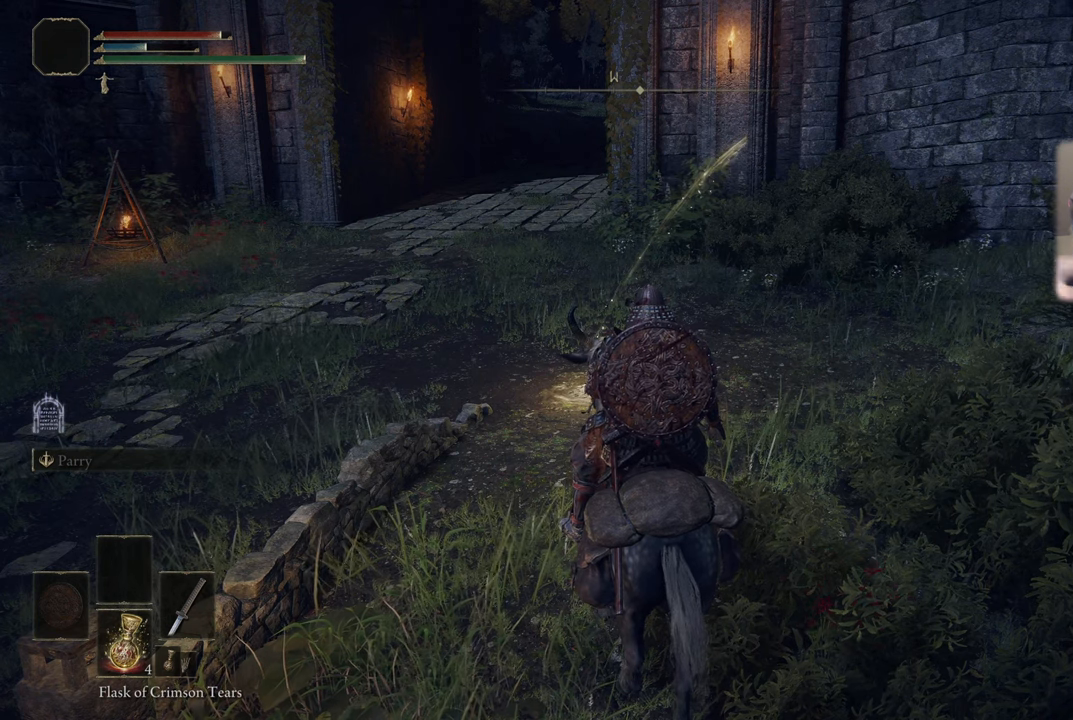
{"buttons": [], "left_stick": "center", "right_stick": "center", "events": []}
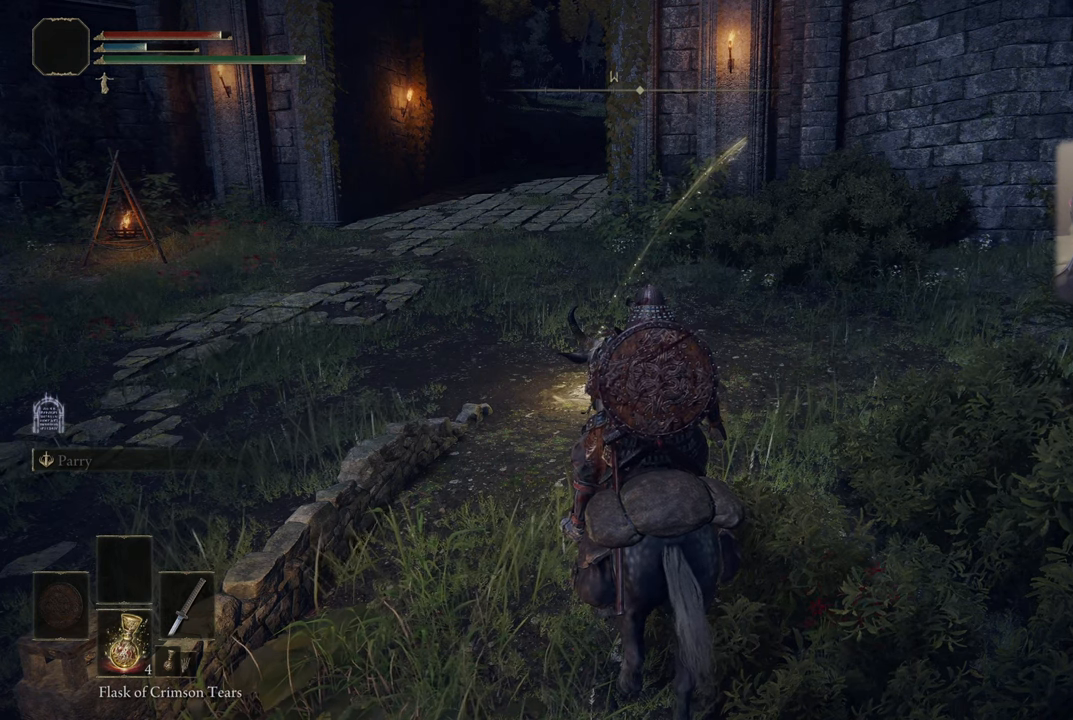
{"buttons": [], "left_stick": "center", "right_stick": "center", "events": []}
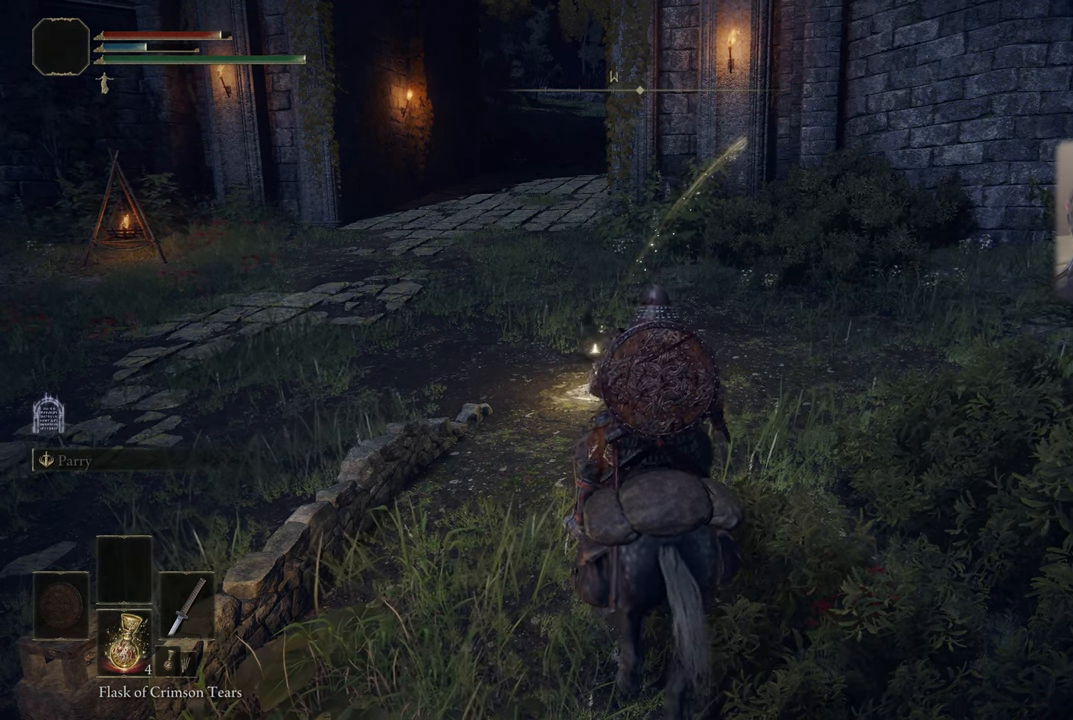
{"buttons": [], "left_stick": "up", "right_stick": "center", "events": [[100, "left_stick", "up"]]}
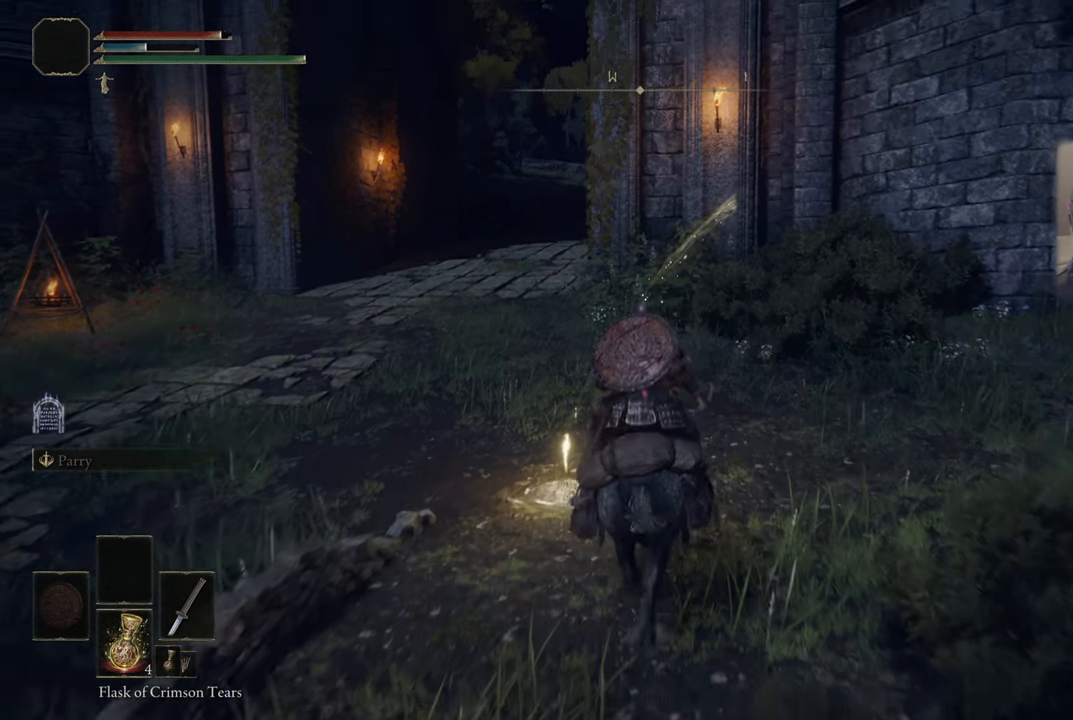
{"buttons": [], "left_stick": "center", "right_stick": "center", "events": [[150, "left_stick", "center"]]}
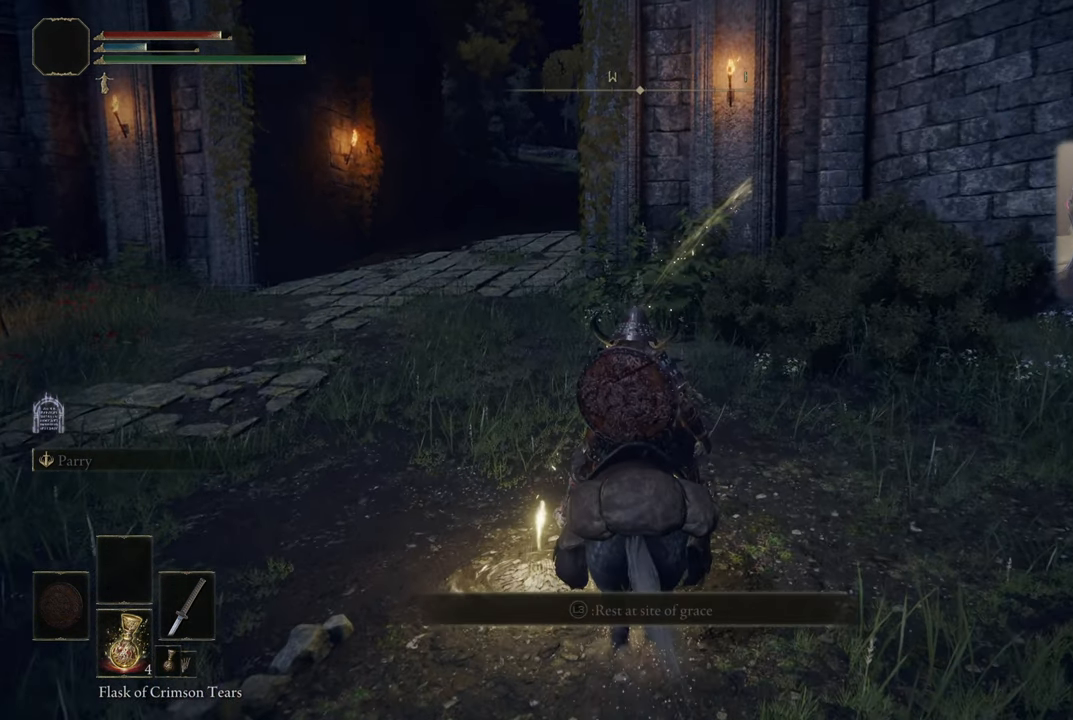
{"buttons": [], "left_stick": "center", "right_stick": "center", "events": []}
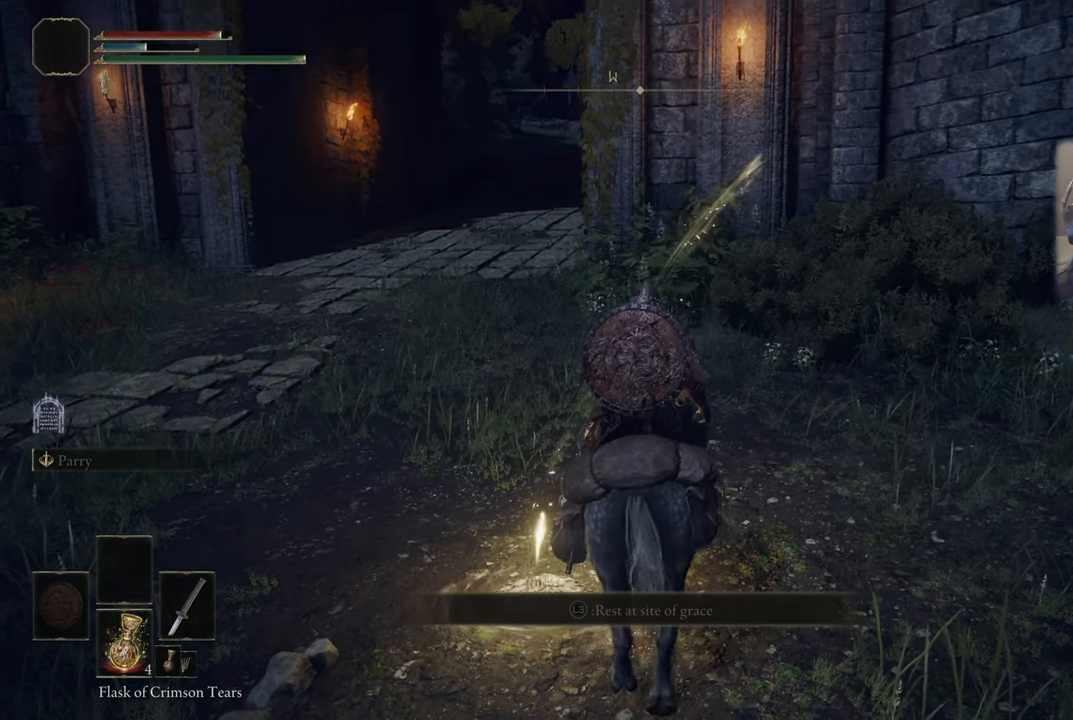
{"buttons": [], "left_stick": "center", "right_stick": "center", "events": []}
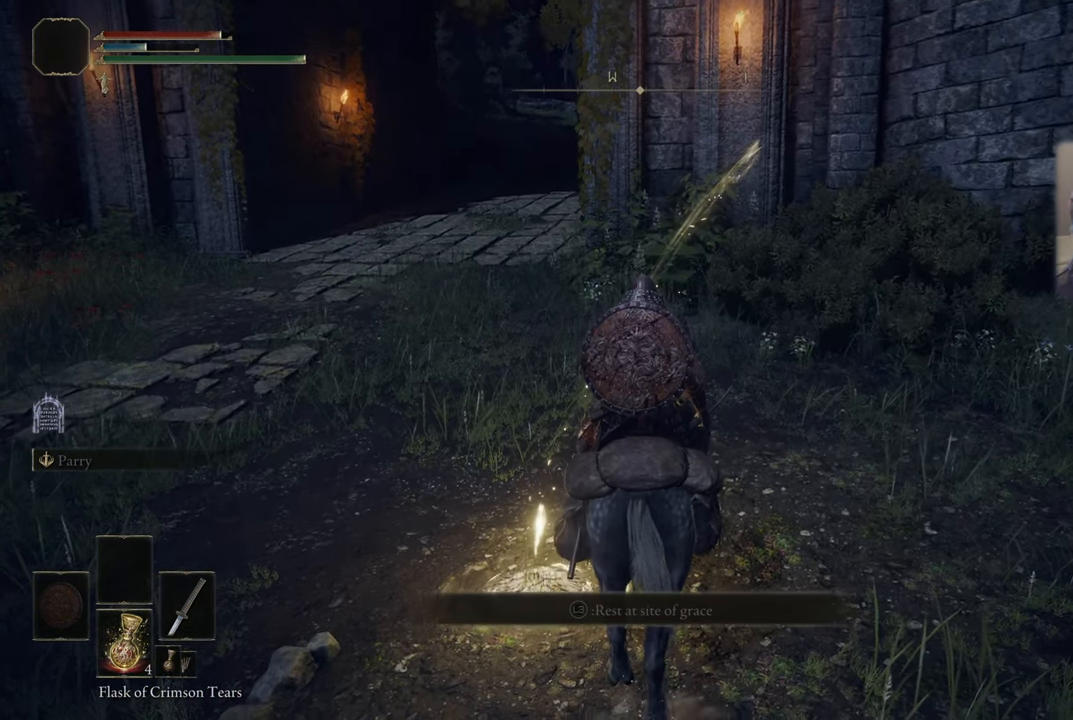
{"buttons": [], "left_stick": "center", "right_stick": "center", "events": []}
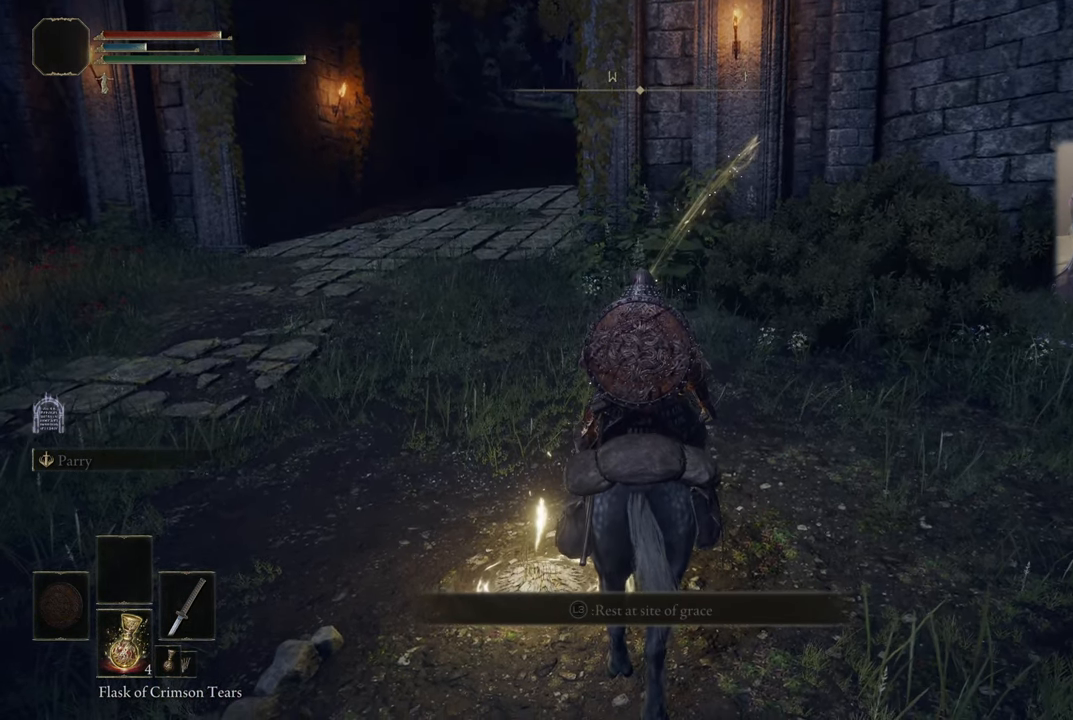
{"buttons": [], "left_stick": "center", "right_stick": "center", "events": []}
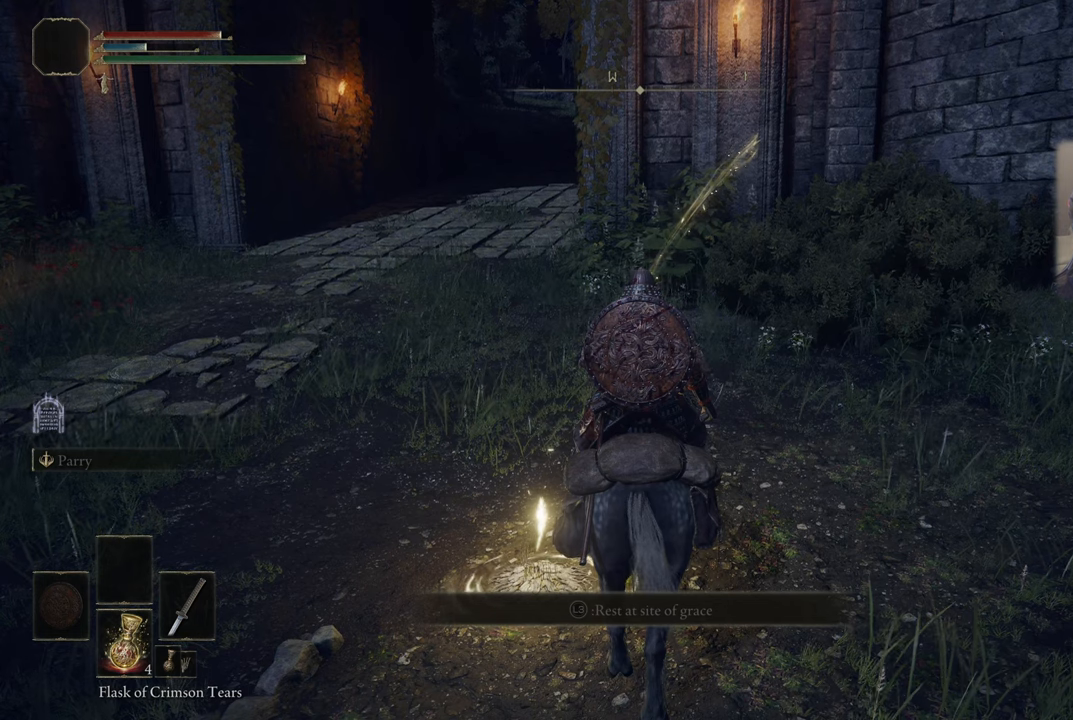
{"buttons": [], "left_stick": "center", "right_stick": "center", "events": []}
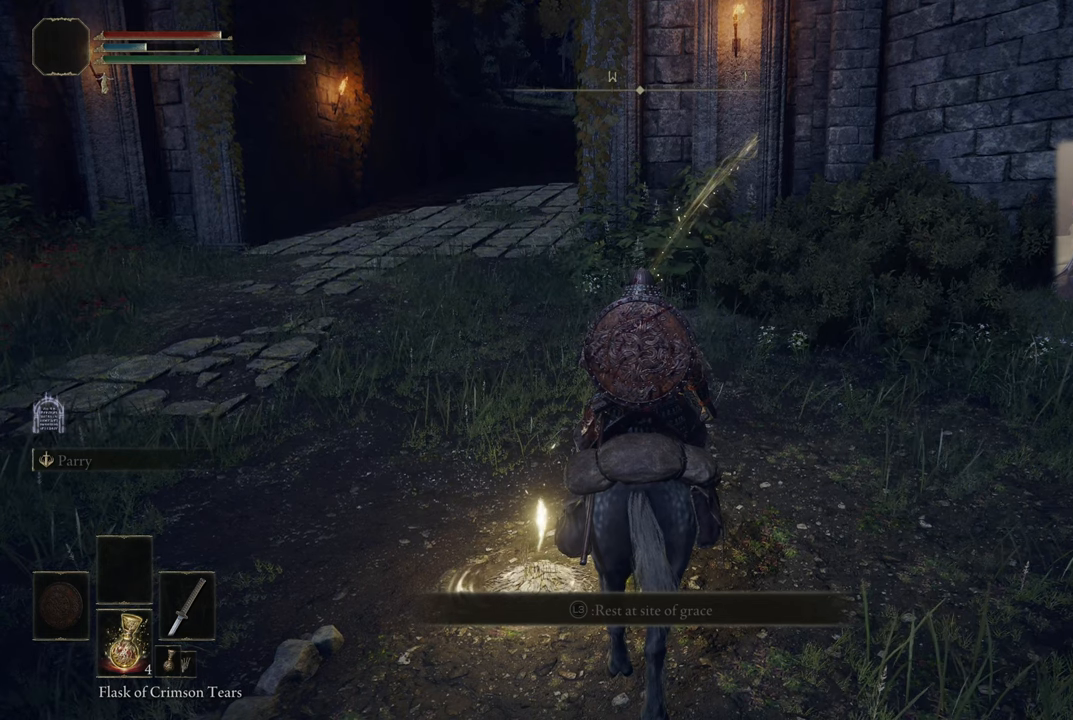
{"buttons": [], "left_stick": "center", "right_stick": "center", "events": []}
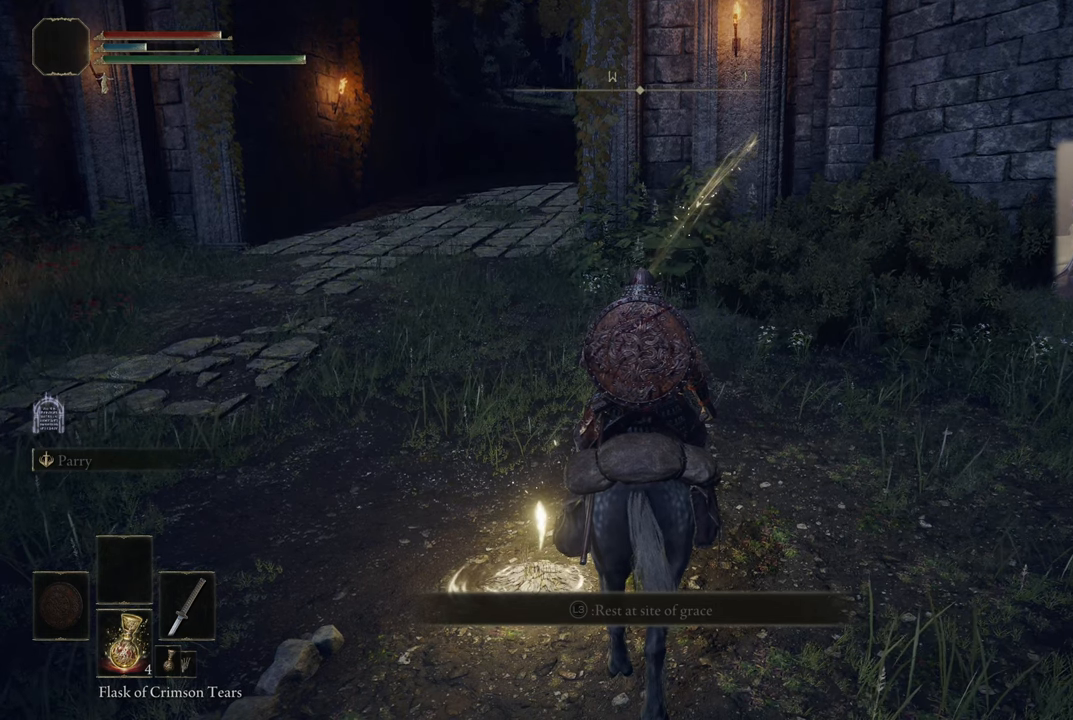
{"buttons": [], "left_stick": "center", "right_stick": "center", "events": []}
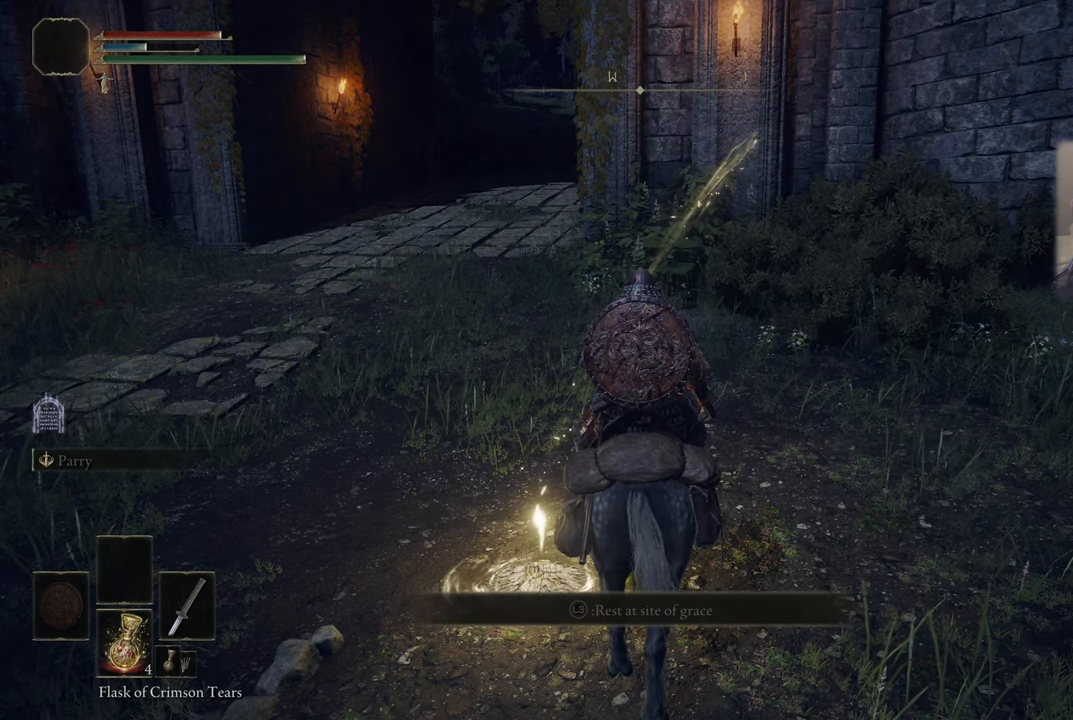
{"buttons": [], "left_stick": "center", "right_stick": "center", "events": []}
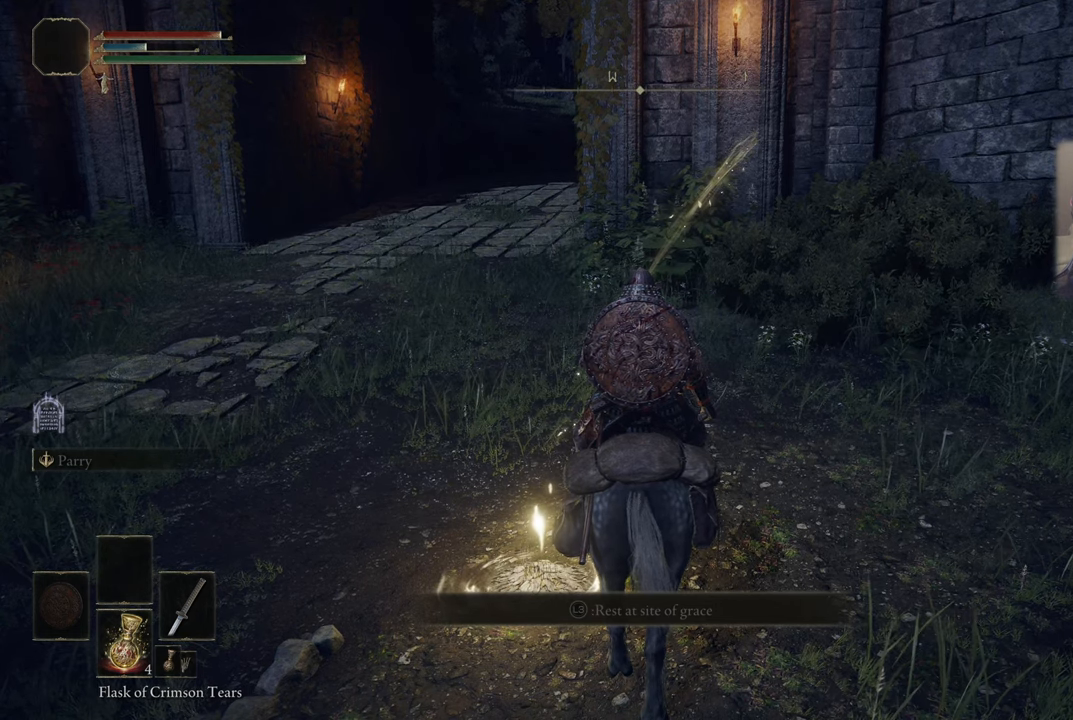
{"buttons": [], "left_stick": "center", "right_stick": "center", "events": []}
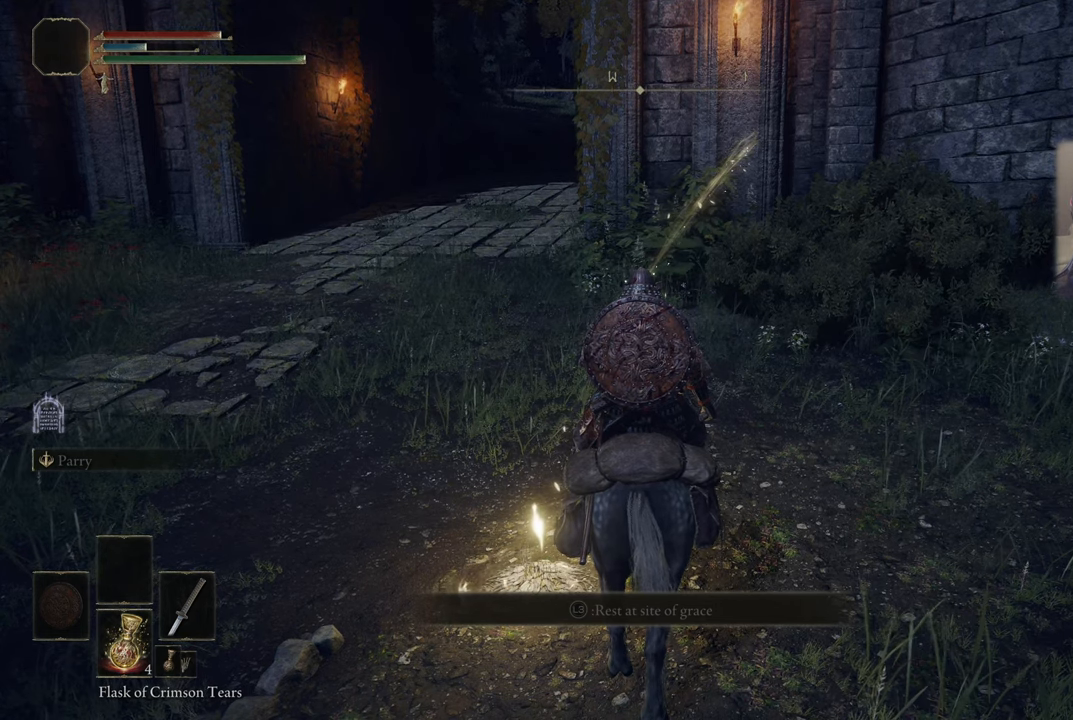
{"buttons": [], "left_stick": "center", "right_stick": "center", "events": [[300, "TRIANGLE", "down"], [383, "TRIANGLE", "up"]]}
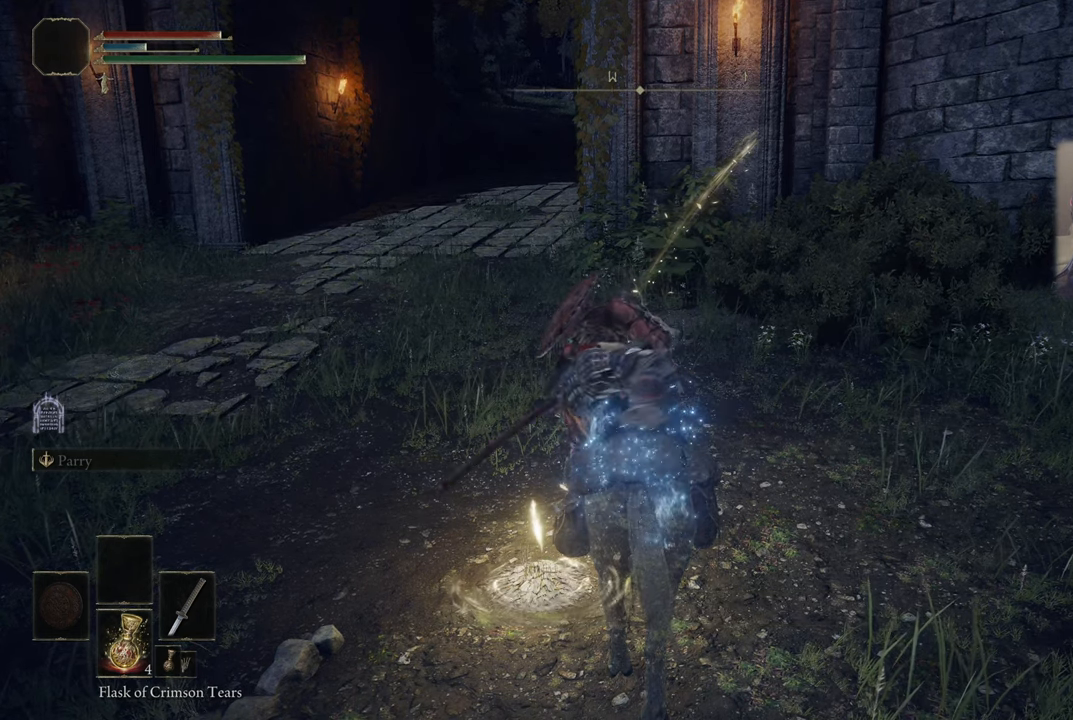
{"buttons": [], "left_stick": "center", "right_stick": "center", "events": []}
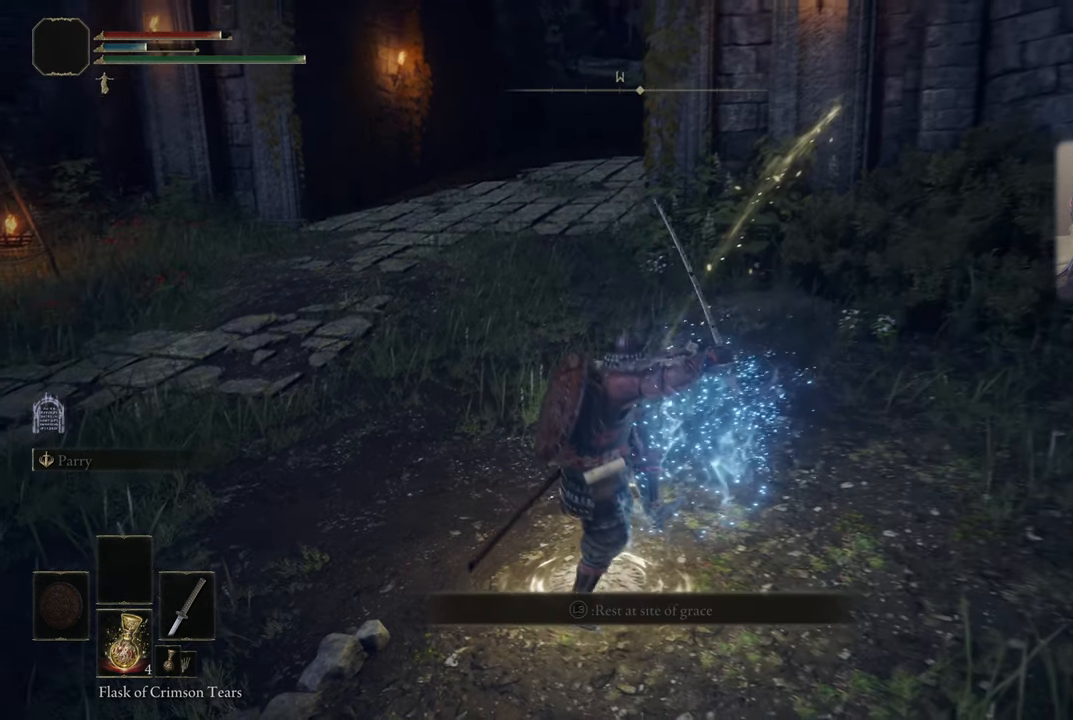
{"buttons": [], "left_stick": "center", "right_stick": "center", "events": []}